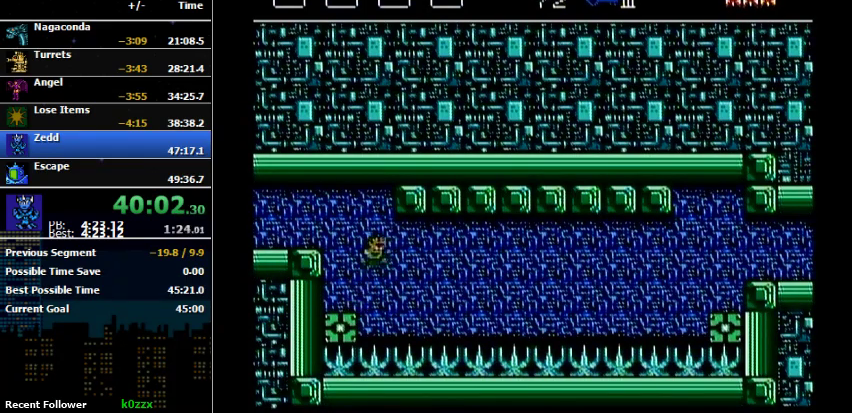
Gameplay with a controller (Nintendo layout); each line is a JSON object with the inputs held at the frame after it. "events" lists button and stick changes between this image and that frame as [ms after this image, input, new state], when the widget could be followed in between. Not read: L3 R3.
{"buttons": ["DPAD_RIGHT"], "events": [[33, "A", "down"], [33, "DPAD_RIGHT", "down"], [233, "A", "up"]]}
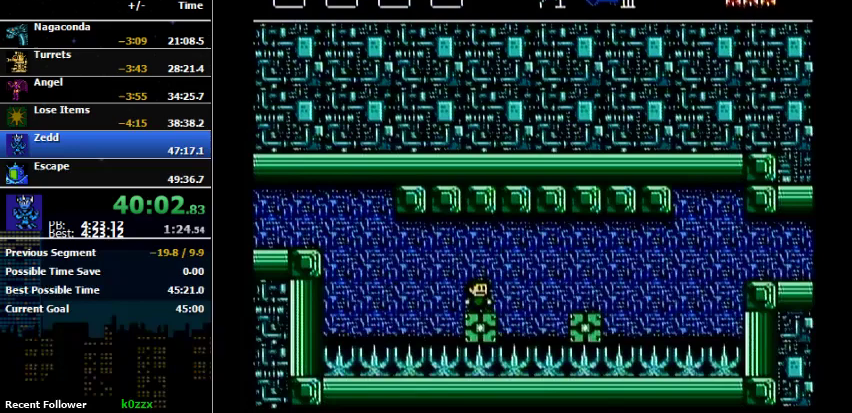
{"buttons": ["DPAD_RIGHT"], "events": [[67, "DPAD_RIGHT", "up"], [167, "A", "down"], [167, "DPAD_RIGHT", "down"], [267, "A", "up"]]}
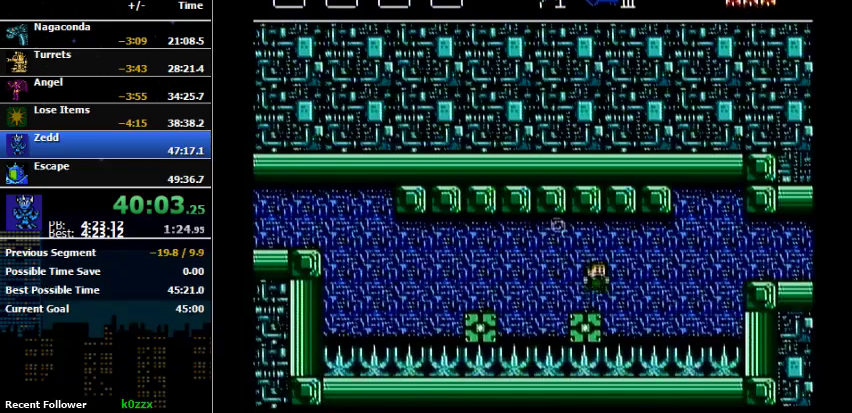
{"buttons": [], "events": [[33, "DPAD_RIGHT", "up"]]}
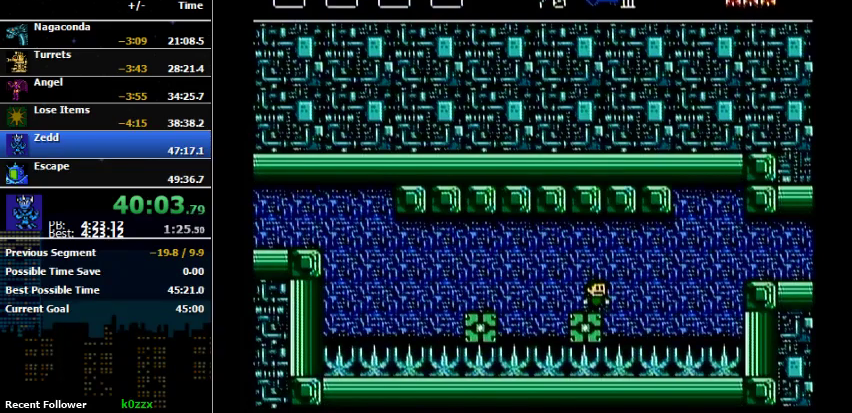
{"buttons": ["A", "DPAD_RIGHT"], "events": [[367, "A", "down"], [367, "DPAD_RIGHT", "down"]]}
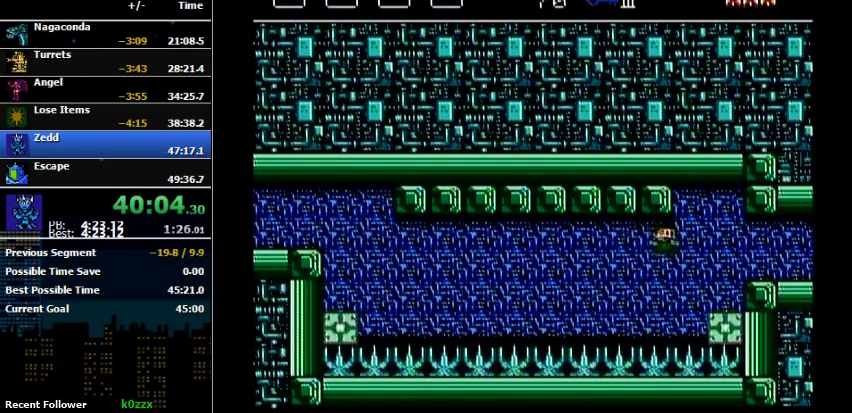
{"buttons": ["A", "DPAD_RIGHT"], "events": [[100, "A", "up"], [367, "A", "down"]]}
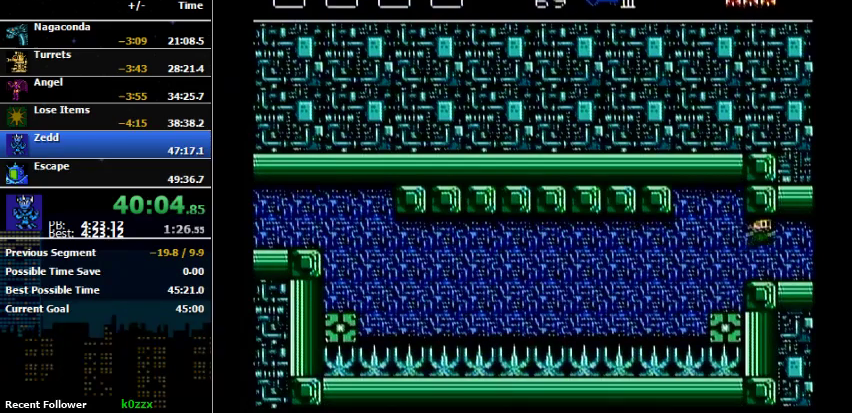
{"buttons": [], "events": [[67, "A", "up"], [333, "DPAD_RIGHT", "up"]]}
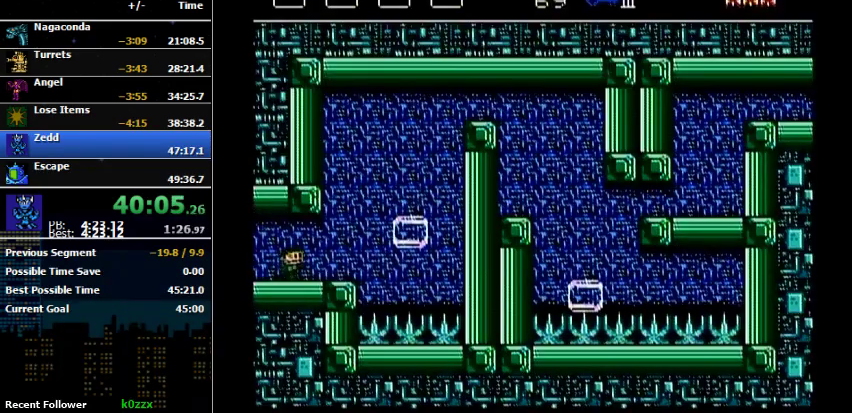
{"buttons": [], "events": [[33, "DPAD_RIGHT", "down"], [500, "DPAD_RIGHT", "up"]]}
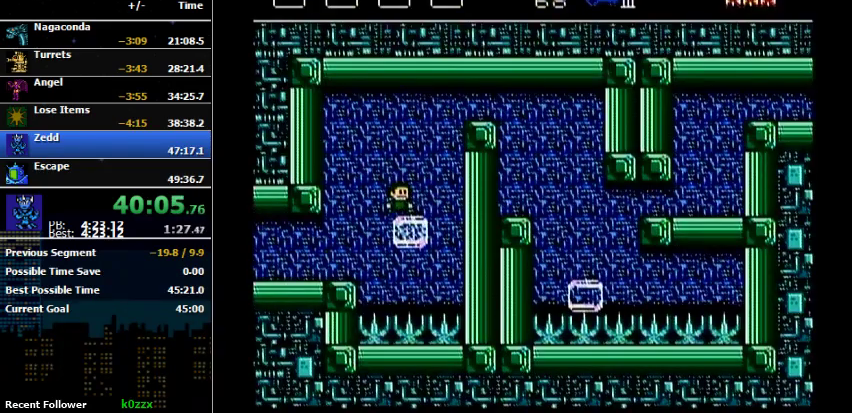
{"buttons": ["DPAD_RIGHT"], "events": [[133, "DPAD_RIGHT", "down"], [267, "A", "down"], [467, "A", "up"]]}
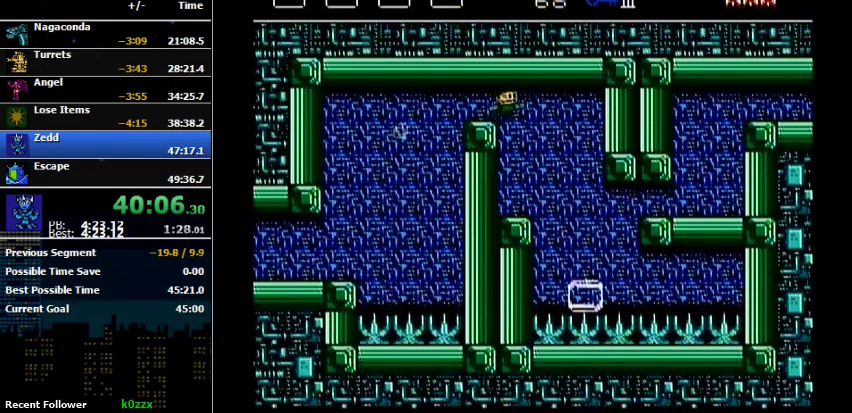
{"buttons": [], "events": [[500, "DPAD_RIGHT", "up"]]}
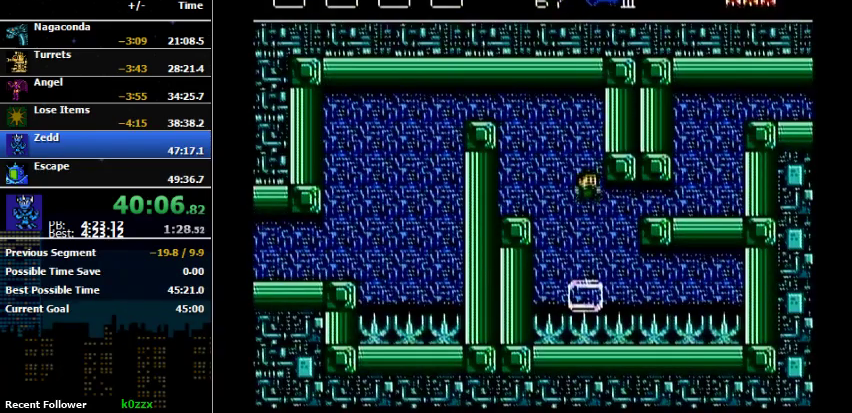
{"buttons": ["A", "DPAD_RIGHT"], "events": [[500, "A", "down"], [500, "DPAD_RIGHT", "down"]]}
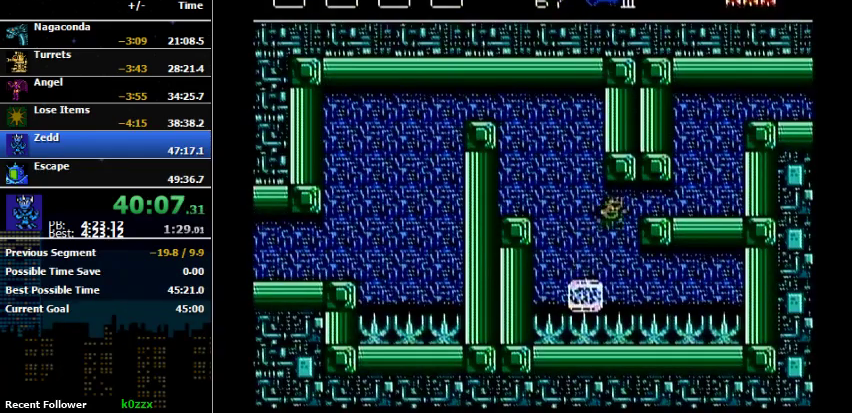
{"buttons": ["A", "DPAD_RIGHT"], "events": [[333, "A", "up"], [400, "A", "down"]]}
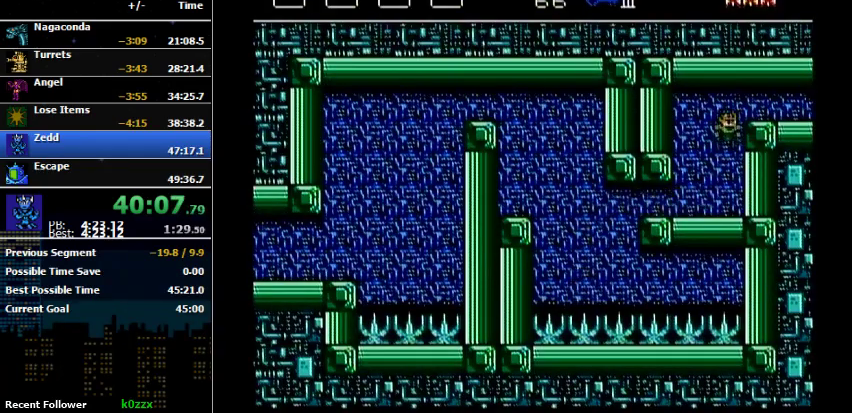
{"buttons": ["DPAD_RIGHT"], "events": [[367, "A", "up"]]}
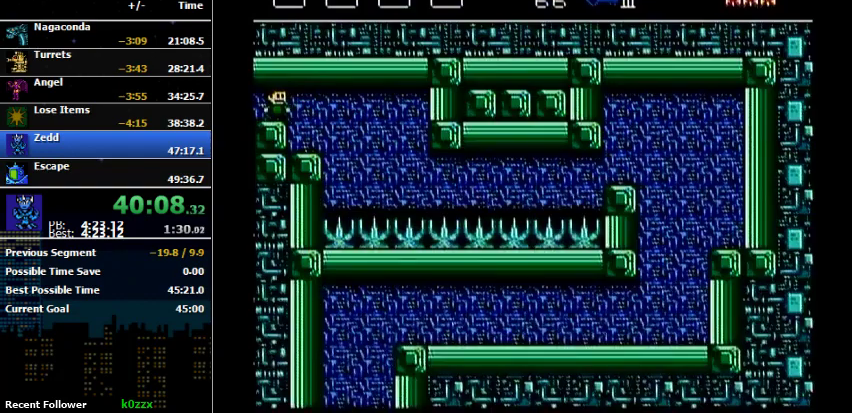
{"buttons": ["DPAD_RIGHT"], "events": [[33, "DPAD_RIGHT", "up"], [300, "DPAD_RIGHT", "down"]]}
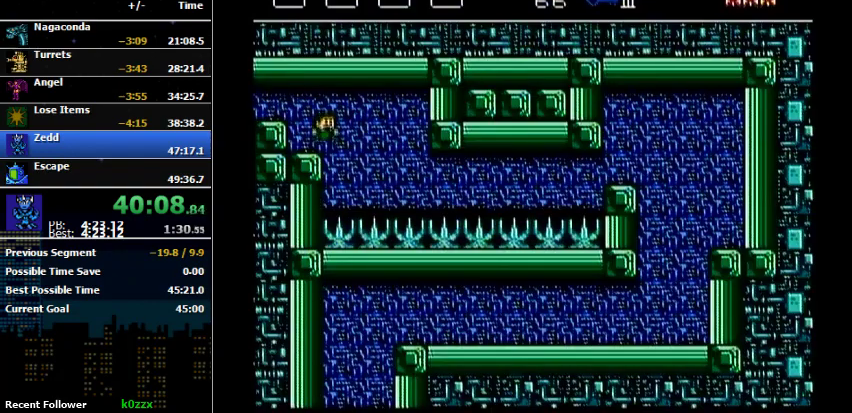
{"buttons": [], "events": [[67, "DPAD_RIGHT", "up"]]}
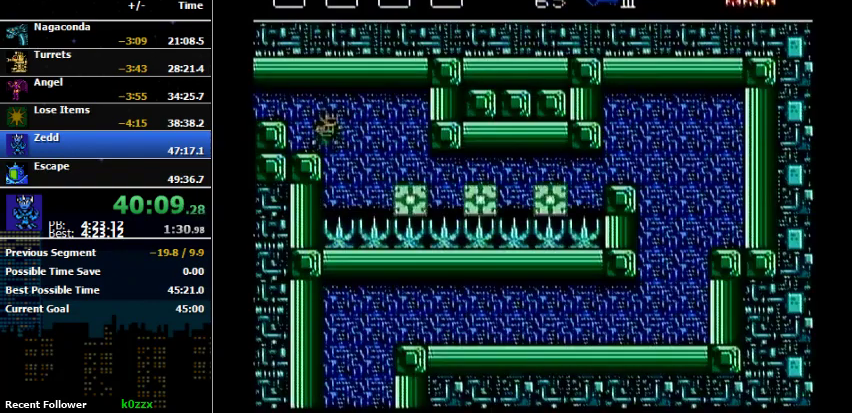
{"buttons": [], "events": [[67, "A", "down"], [67, "DPAD_RIGHT", "down"], [133, "A", "up"], [400, "DPAD_RIGHT", "up"]]}
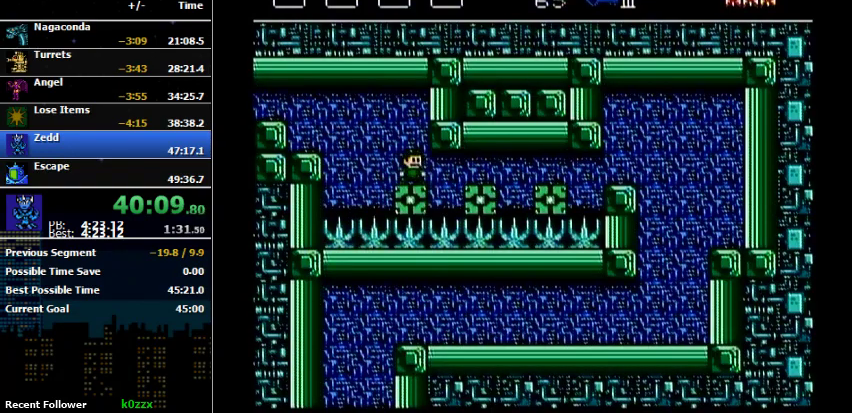
{"buttons": [], "events": [[100, "DPAD_RIGHT", "down"], [333, "DPAD_RIGHT", "up"]]}
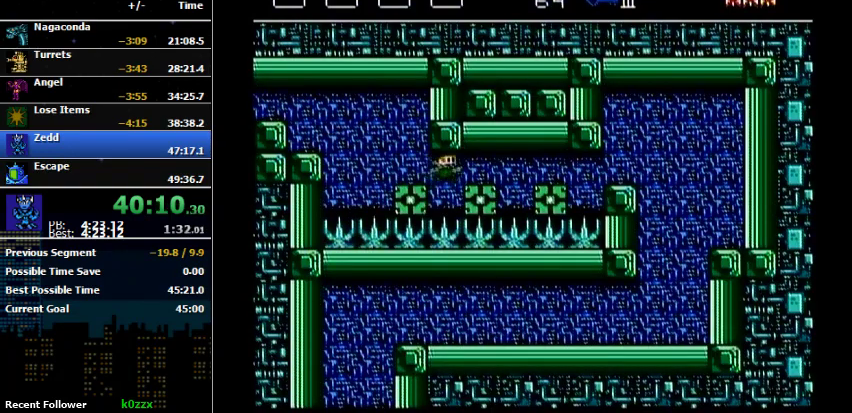
{"buttons": [], "events": [[33, "DPAD_RIGHT", "down"], [267, "DPAD_RIGHT", "up"], [333, "DPAD_RIGHT", "down"], [500, "DPAD_RIGHT", "up"]]}
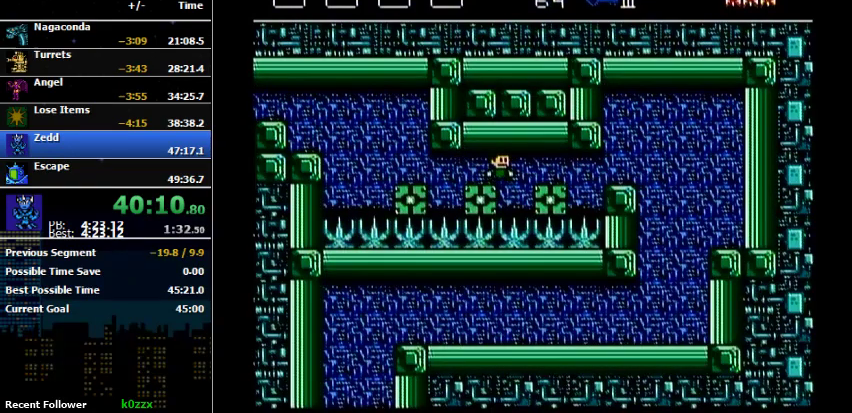
{"buttons": [], "events": []}
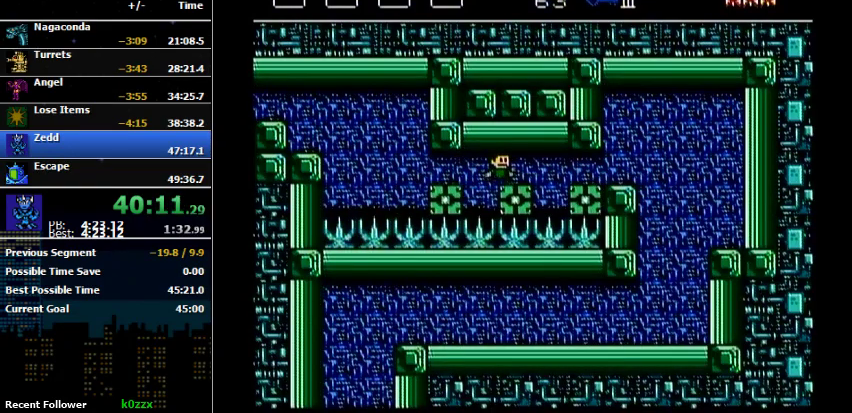
{"buttons": [], "events": [[100, "DPAD_RIGHT", "down"], [233, "DPAD_RIGHT", "up"]]}
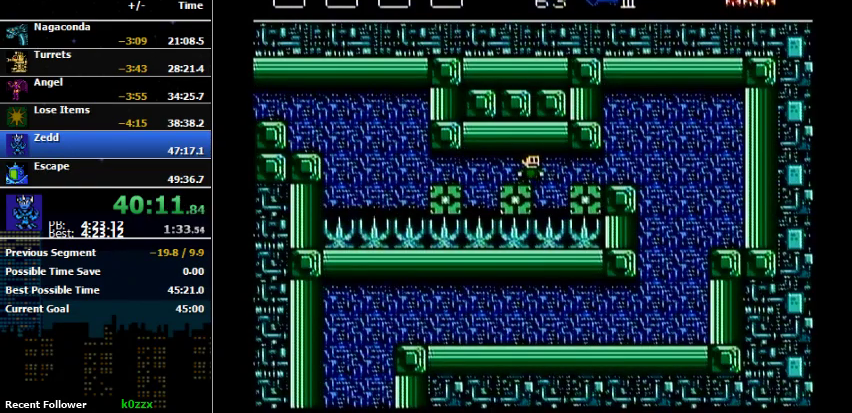
{"buttons": ["DPAD_RIGHT"], "events": [[367, "DPAD_RIGHT", "down"]]}
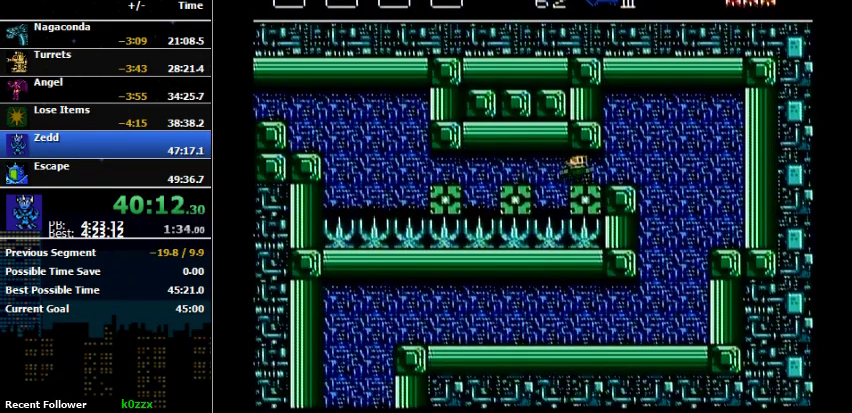
{"buttons": ["DPAD_RIGHT"], "events": [[67, "A", "down"], [133, "A", "up"]]}